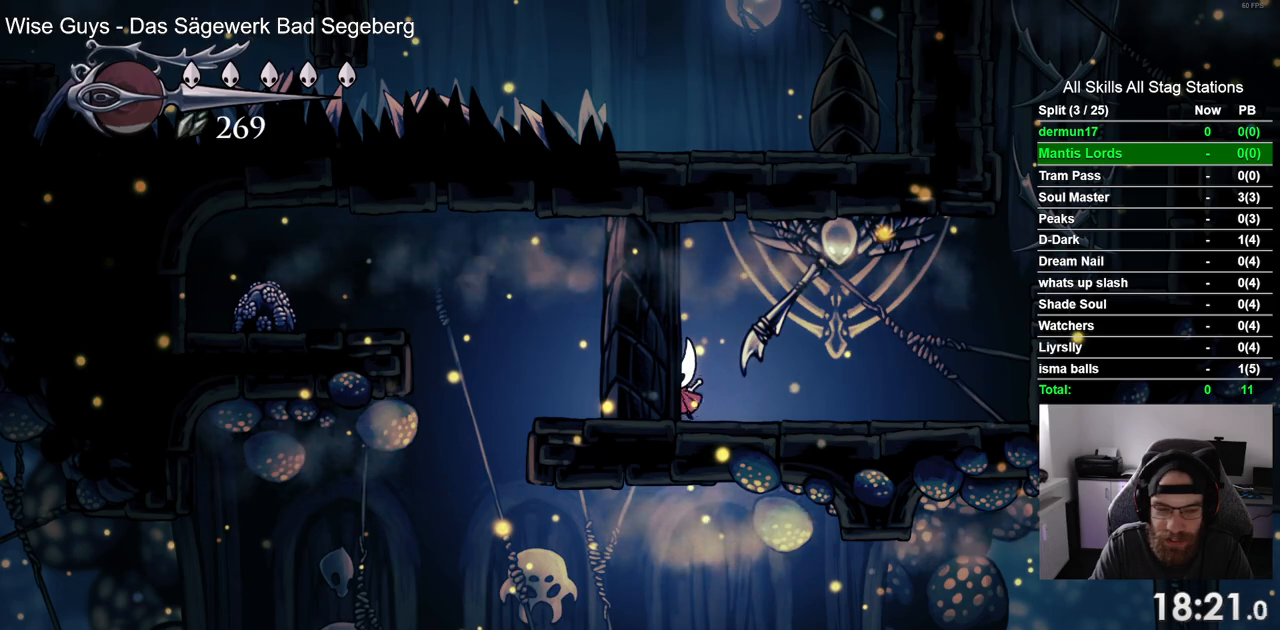
Gameplay with a controller (PlayStation layout); each line is a JSON object with the inputs held at the frame after it. "events" lists button and stick changes between this image and that frame as [ms after this image, input, new state], when the widget could be followed in between. Not read: DPAD_LEFT L3 R1 R3.
{"buttons": [], "left_stick": "center", "right_stick": "center", "events": []}
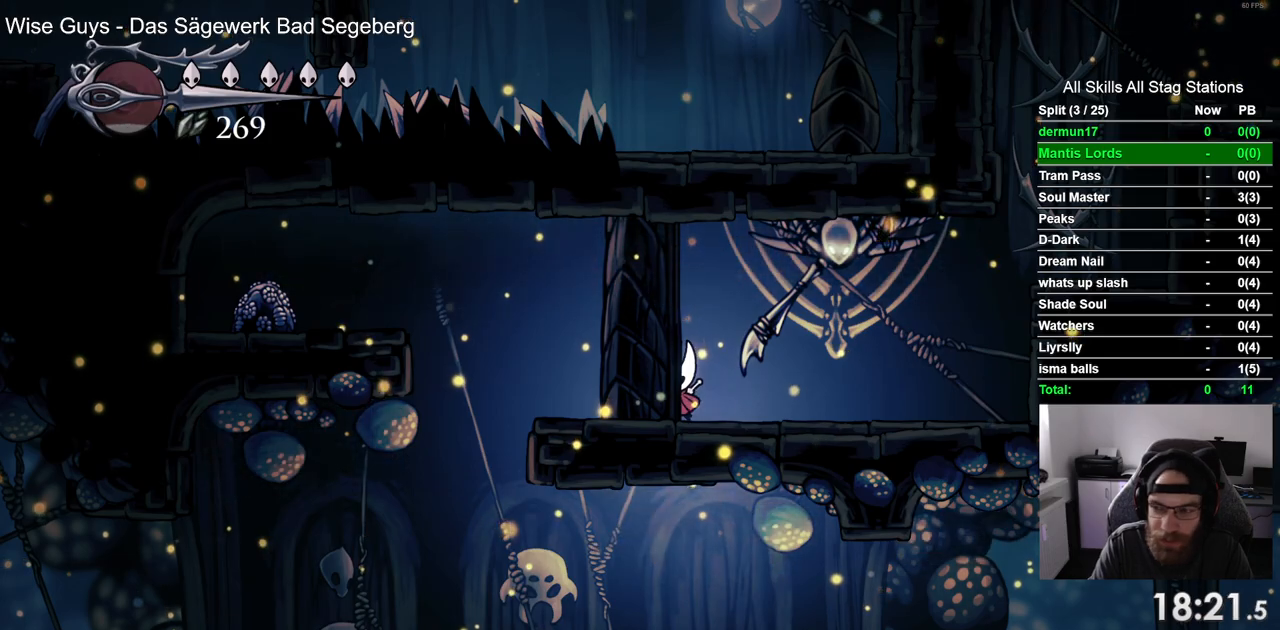
{"buttons": [], "left_stick": "center", "right_stick": "center", "events": []}
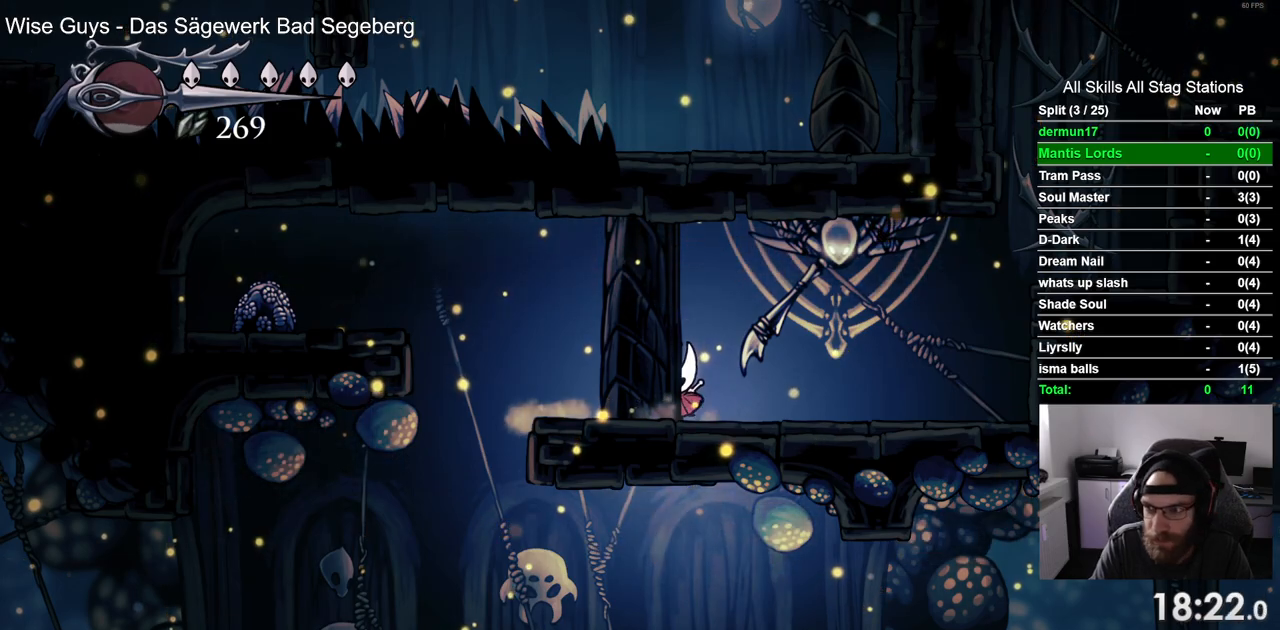
{"buttons": [], "left_stick": "center", "right_stick": "center", "events": []}
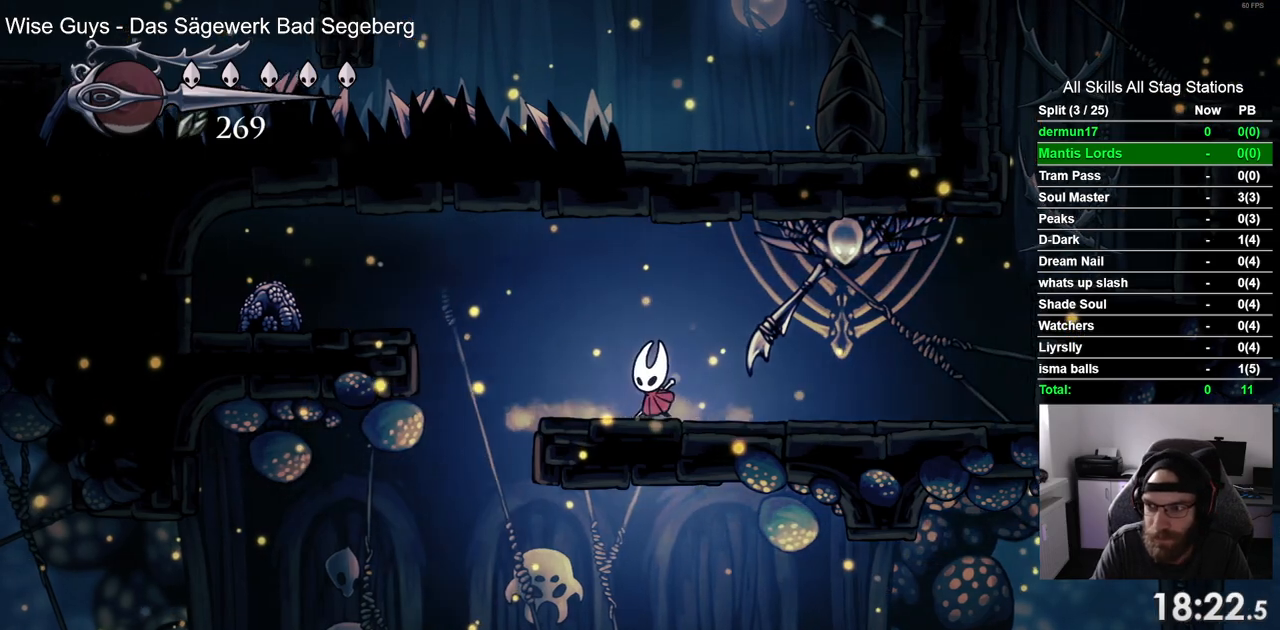
{"buttons": [], "left_stick": "center", "right_stick": "center", "events": []}
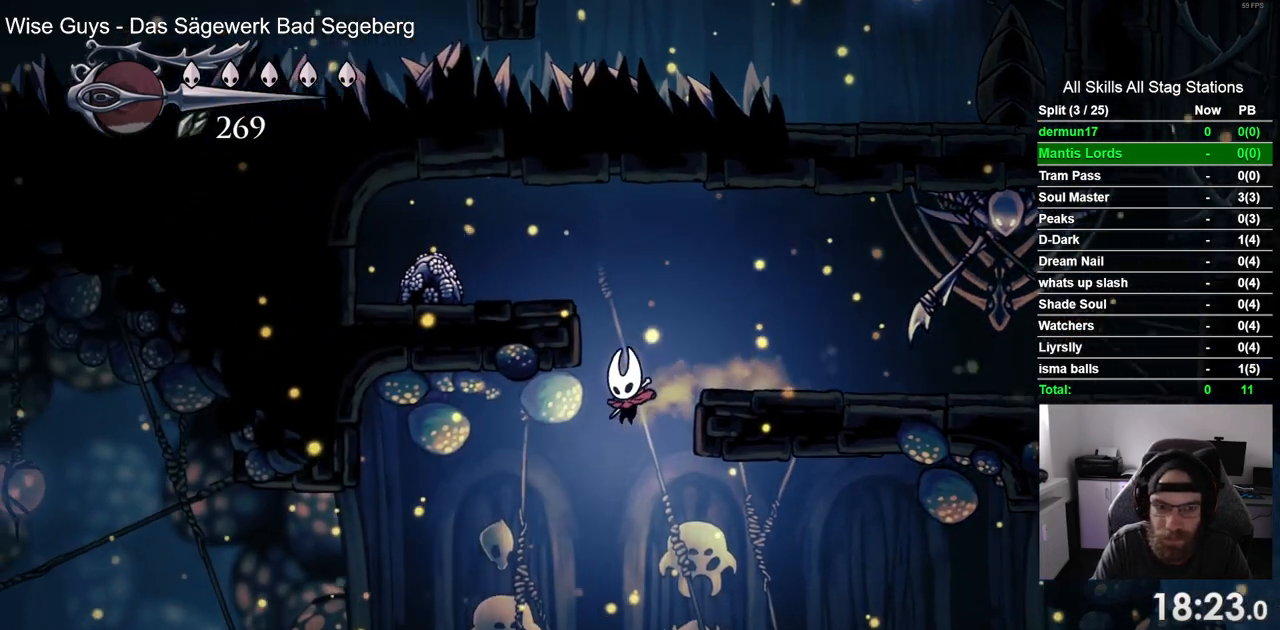
{"buttons": [], "left_stick": "center", "right_stick": "center", "events": [[217, "R2", "down"], [467, "R2", "up"]]}
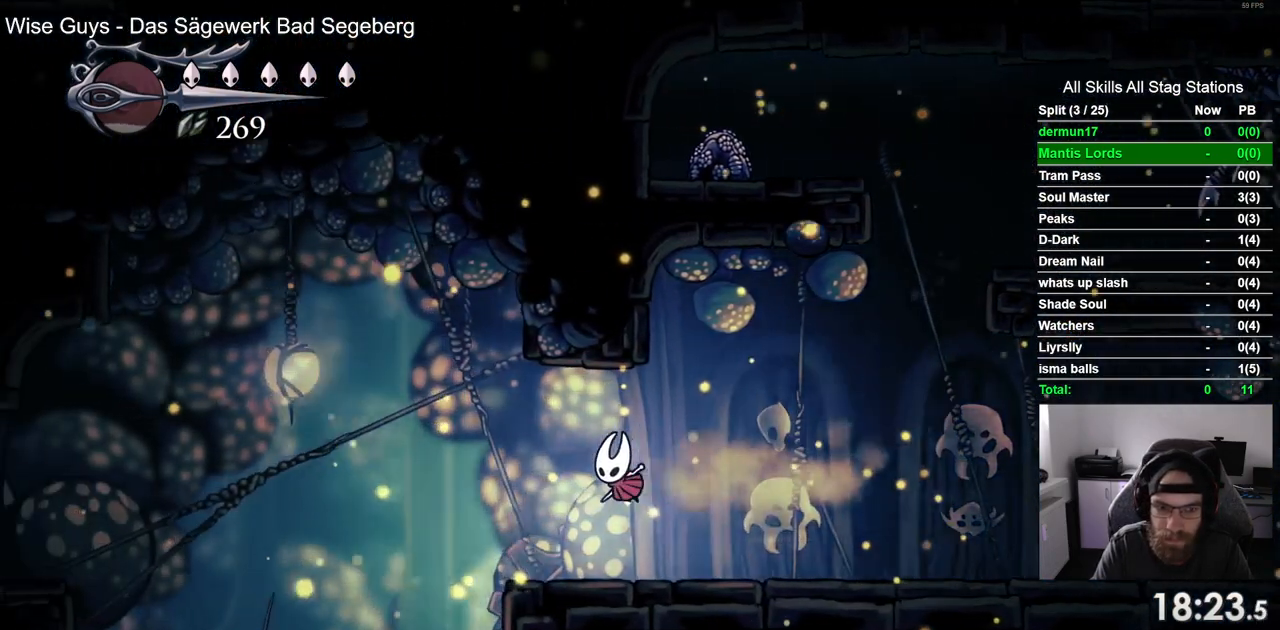
{"buttons": [], "left_stick": "center", "right_stick": "center", "events": []}
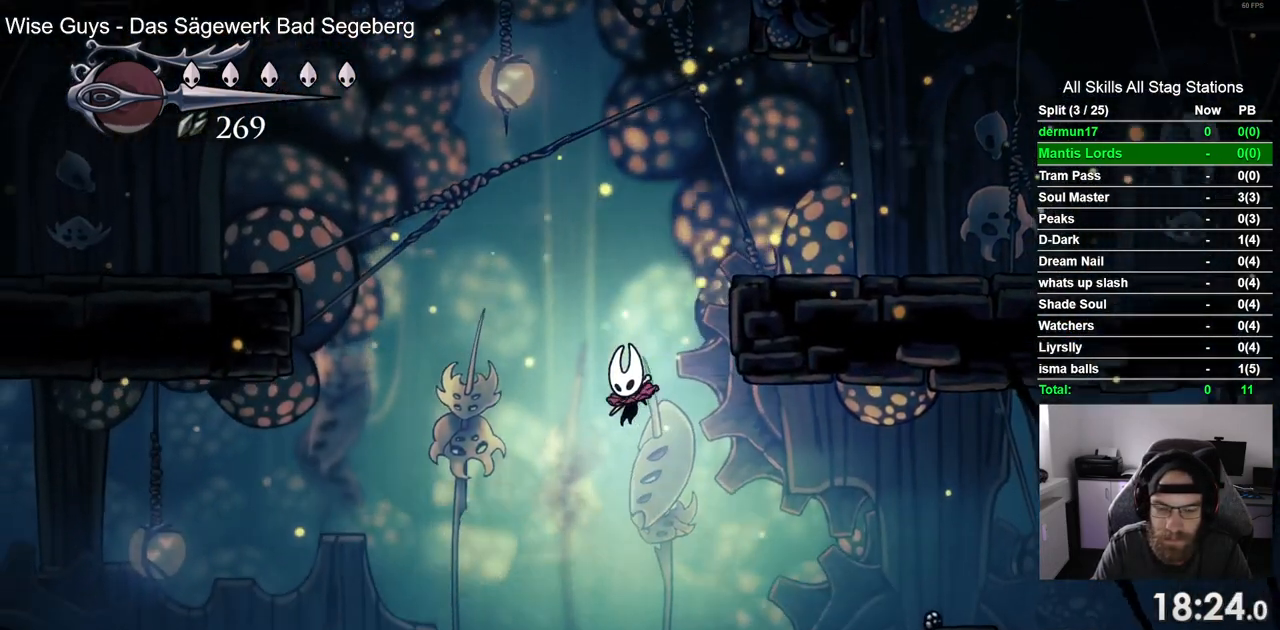
{"buttons": [], "left_stick": "center", "right_stick": "center", "events": []}
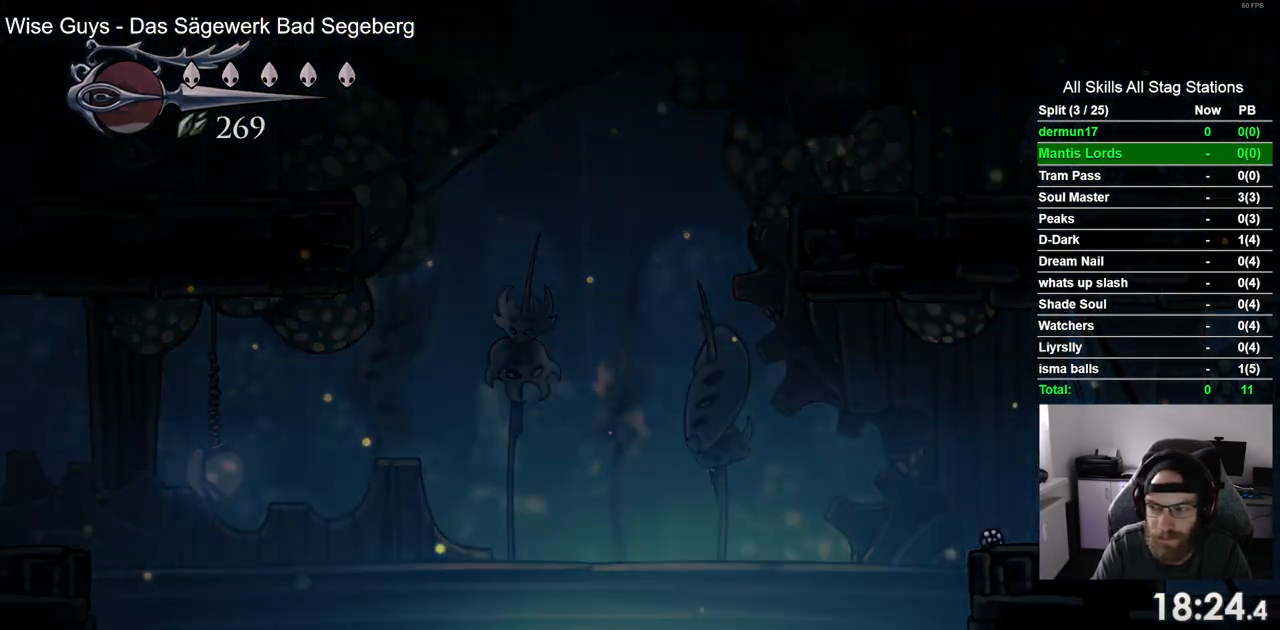
{"buttons": ["DPAD_RIGHT"], "left_stick": "center", "right_stick": "center", "events": [[317, "DPAD_RIGHT", "down"]]}
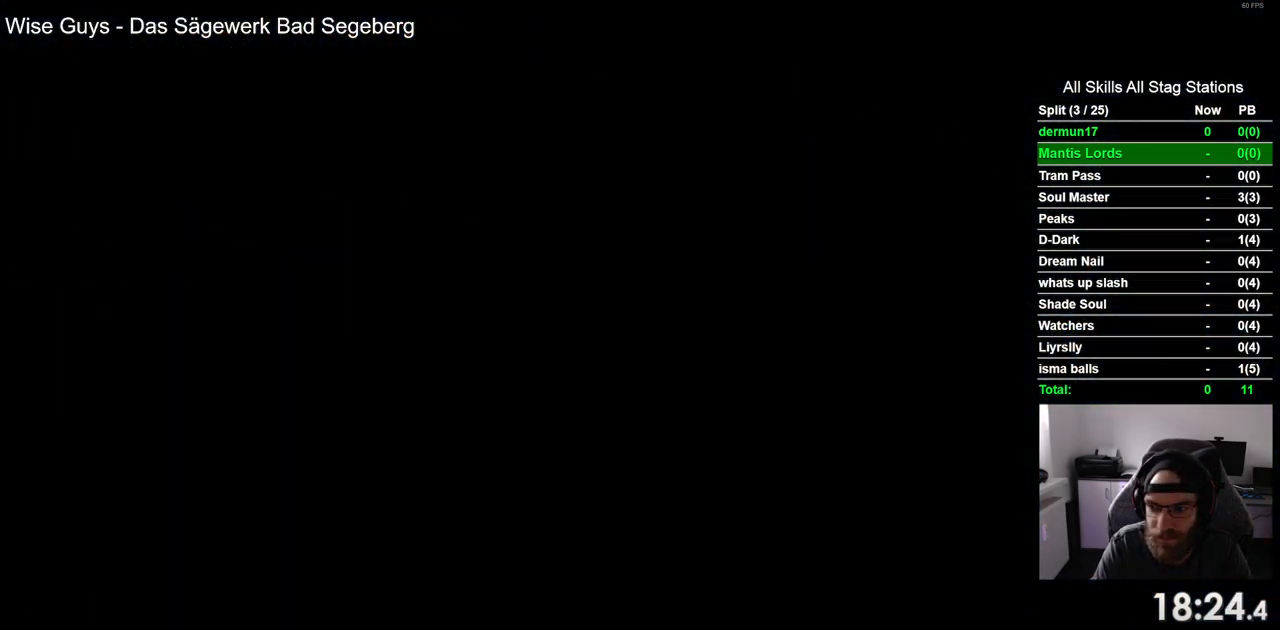
{"buttons": ["DPAD_RIGHT"], "left_stick": "center", "right_stick": "center", "events": []}
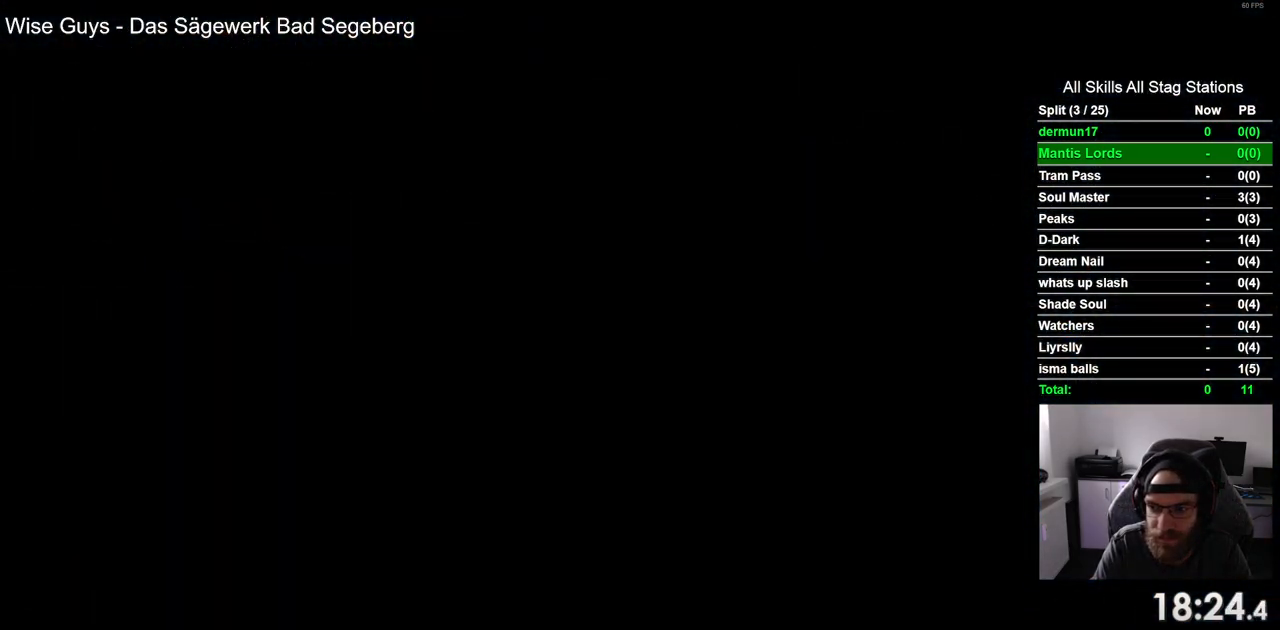
{"buttons": ["DPAD_RIGHT"], "left_stick": "center", "right_stick": "center", "events": []}
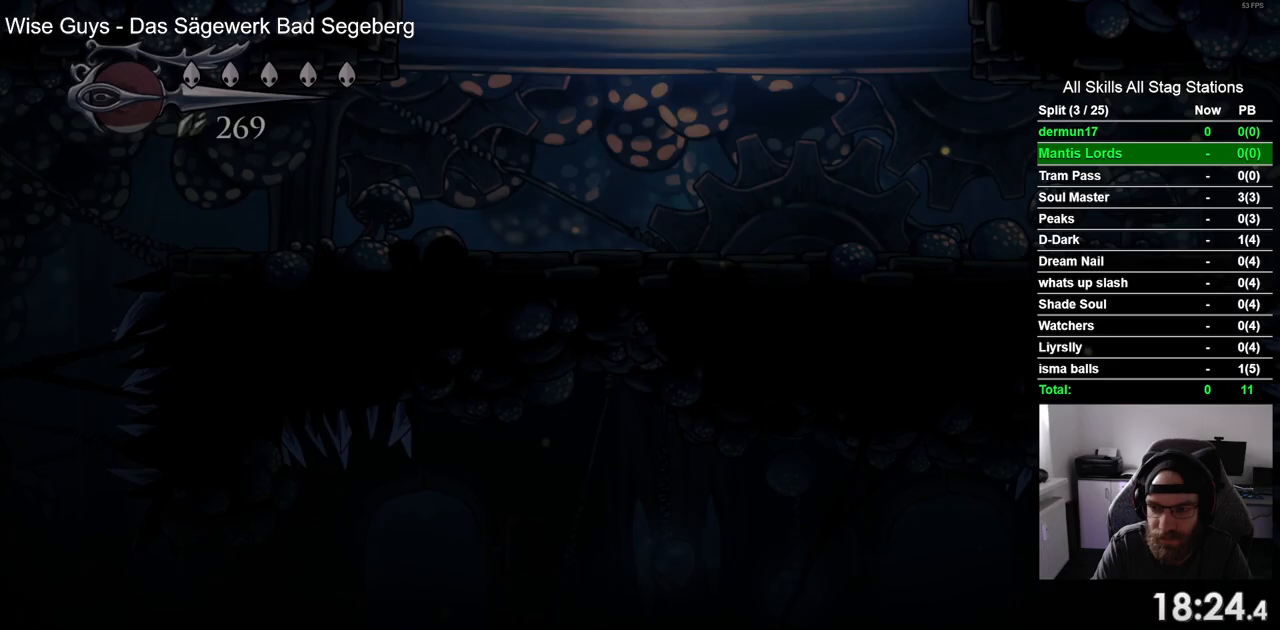
{"buttons": ["DPAD_RIGHT"], "left_stick": "center", "right_stick": "center", "events": []}
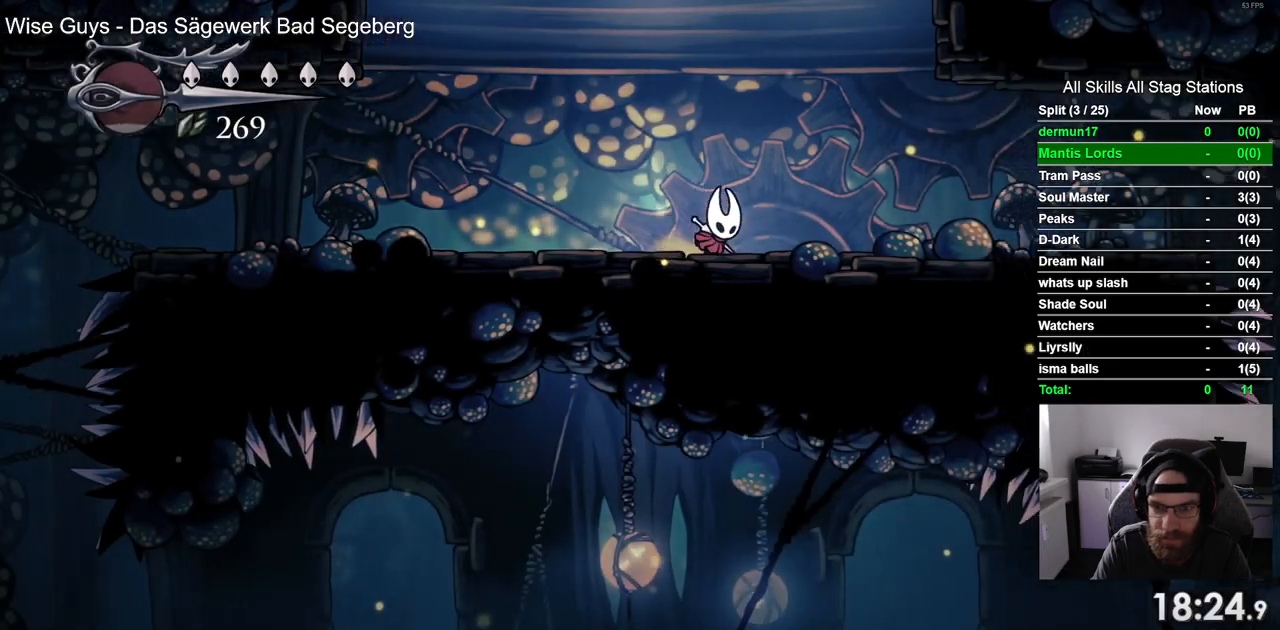
{"buttons": ["DPAD_RIGHT"], "left_stick": "center", "right_stick": "center", "events": []}
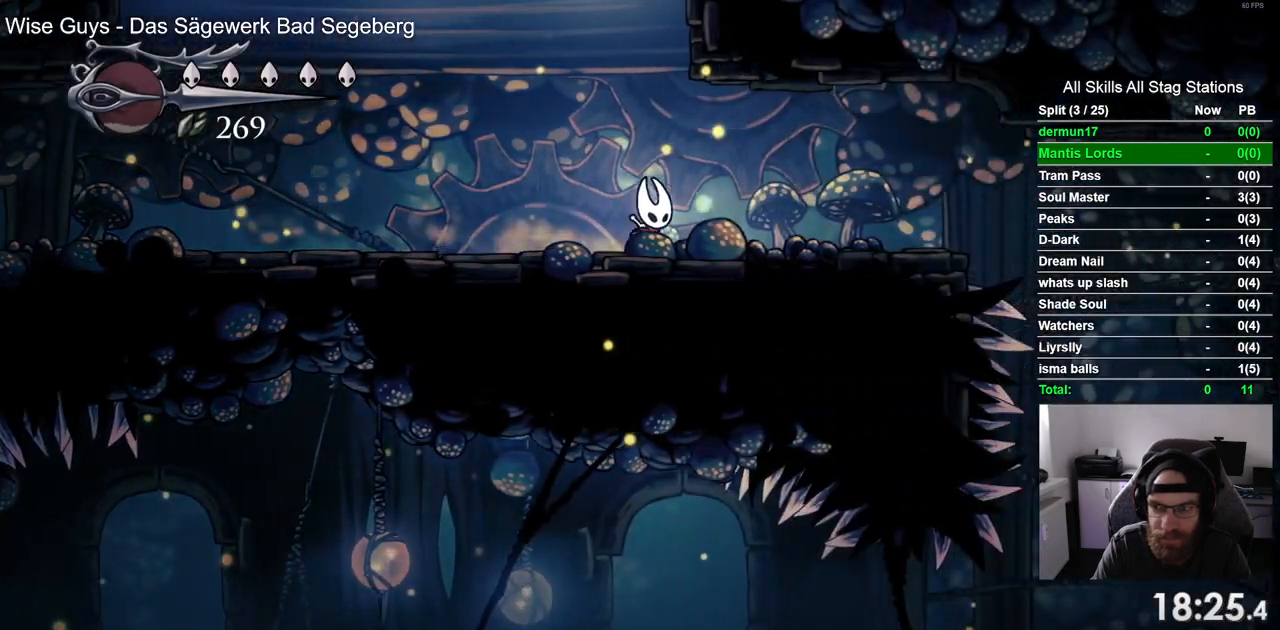
{"buttons": ["DPAD_RIGHT"], "left_stick": "center", "right_stick": "center", "events": []}
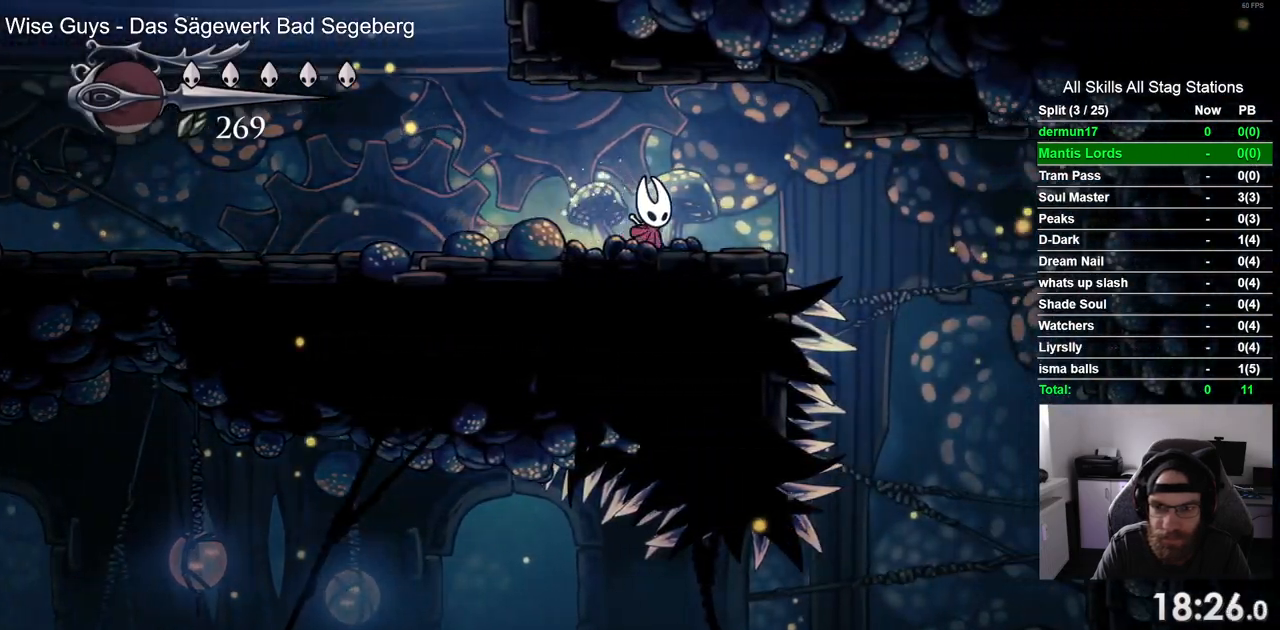
{"buttons": ["DPAD_RIGHT"], "left_stick": "center", "right_stick": "center", "events": []}
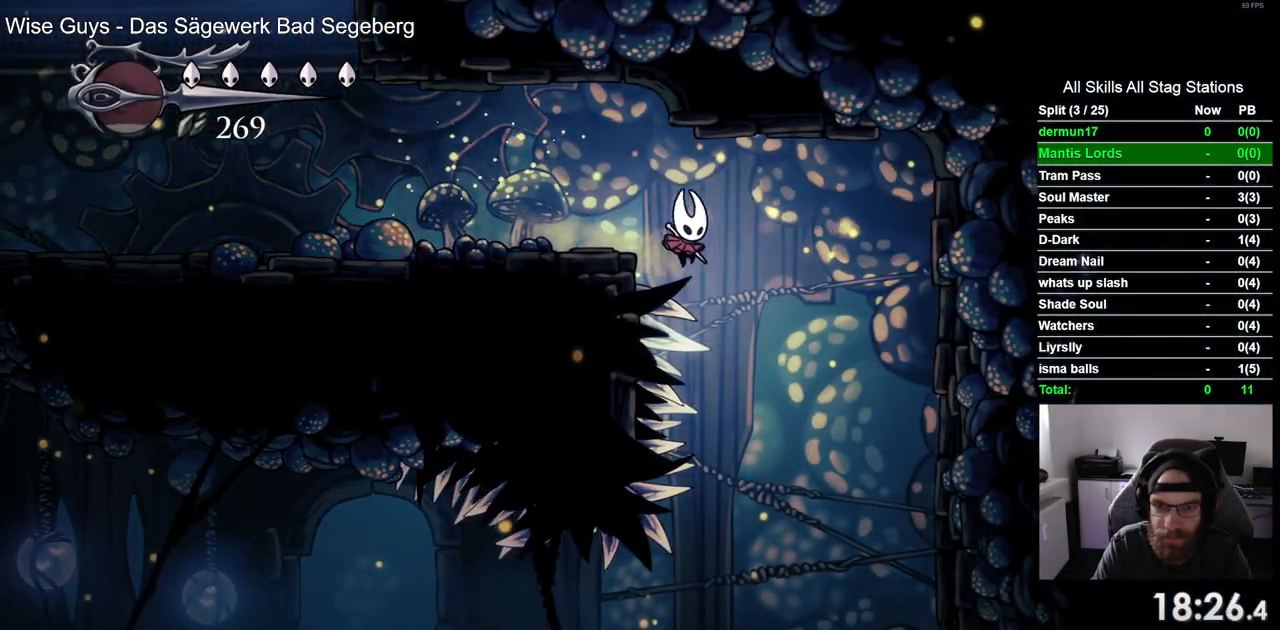
{"buttons": [], "left_stick": "center", "right_stick": "center", "events": [[50, "DPAD_RIGHT", "up"]]}
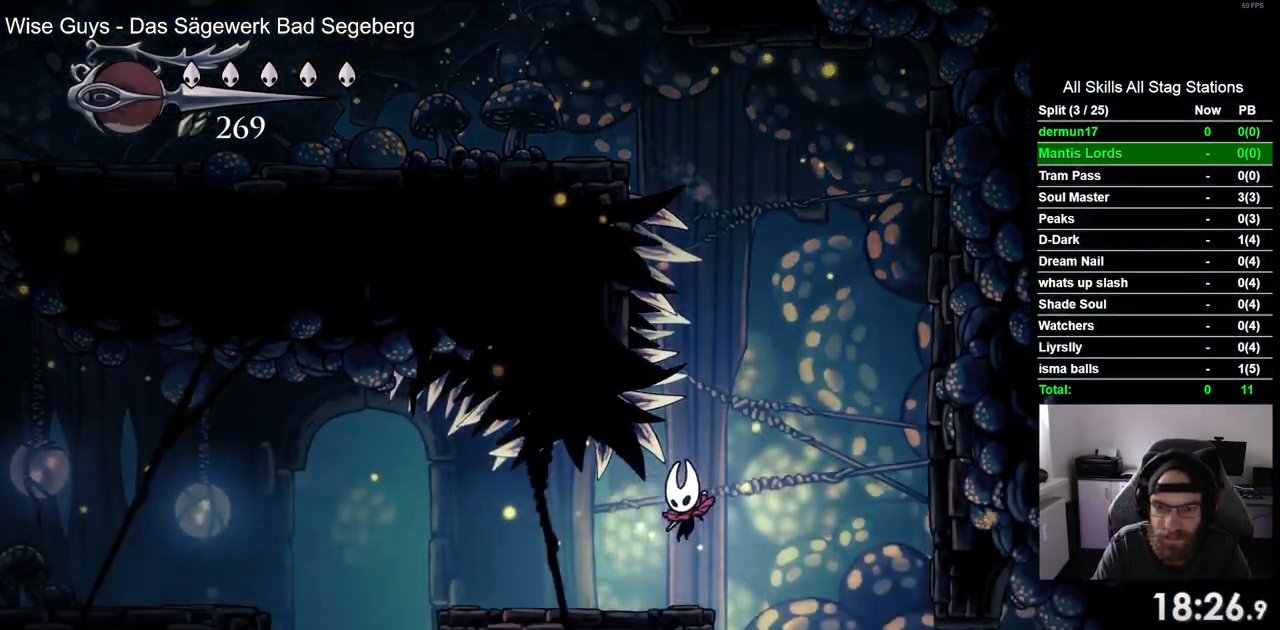
{"buttons": [], "left_stick": "center", "right_stick": "center", "events": []}
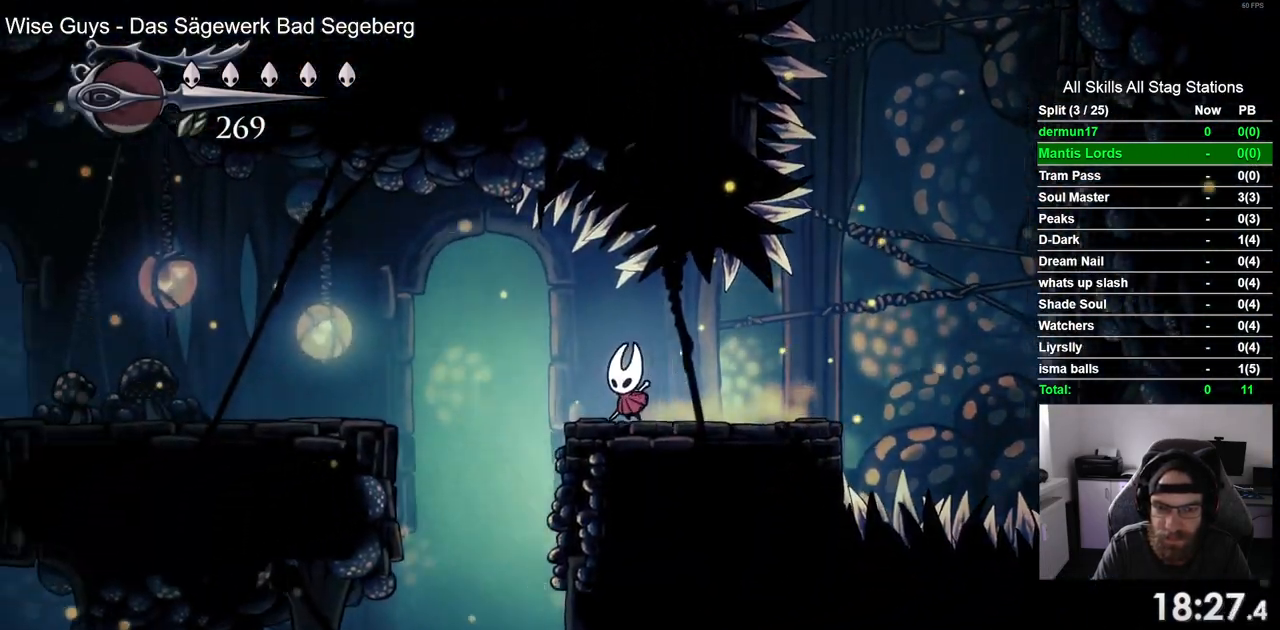
{"buttons": [], "left_stick": "center", "right_stick": "center", "events": []}
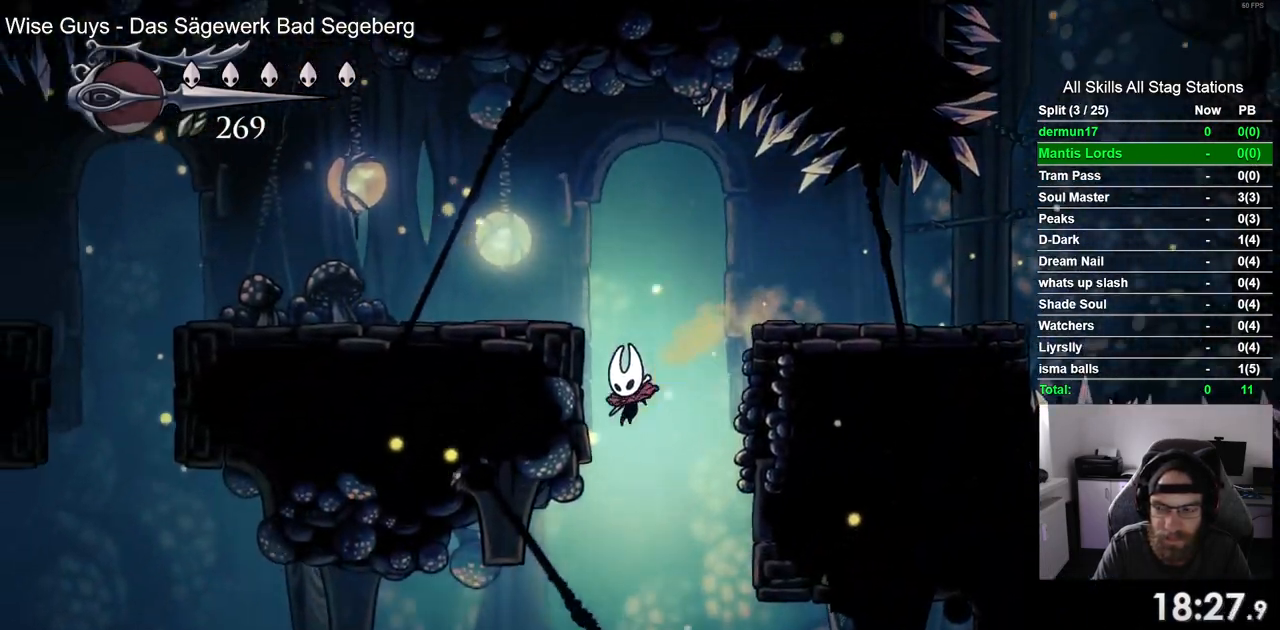
{"buttons": [], "left_stick": "center", "right_stick": "center"}
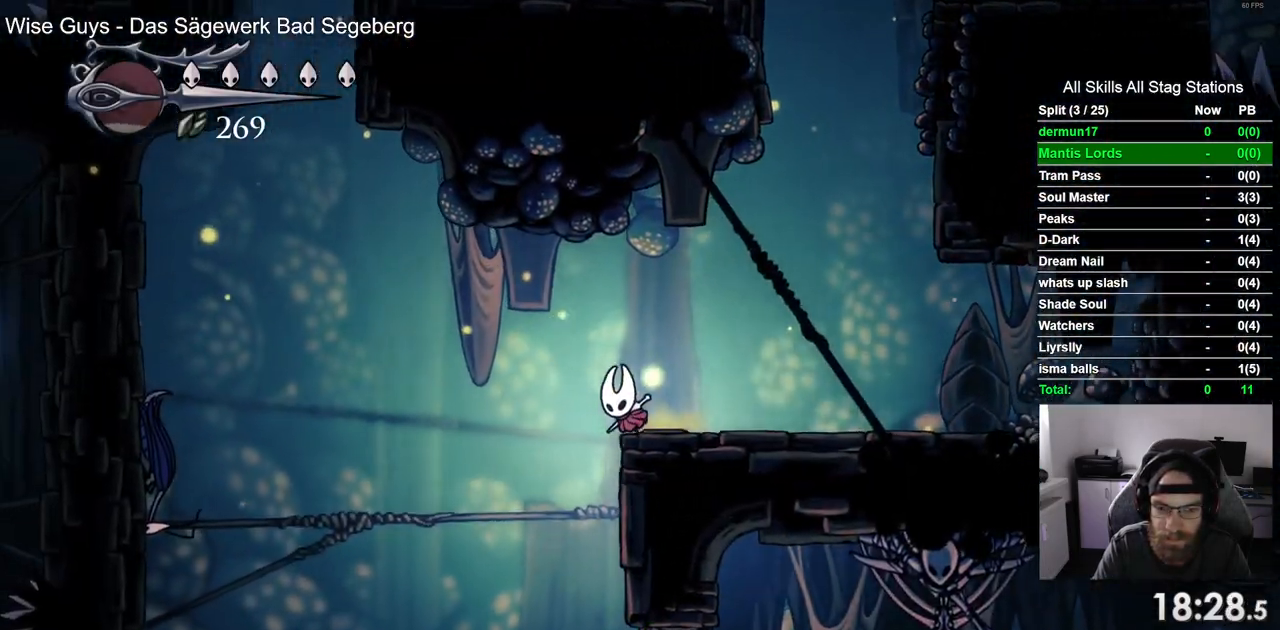
{"buttons": [], "left_stick": "center", "right_stick": "center", "events": []}
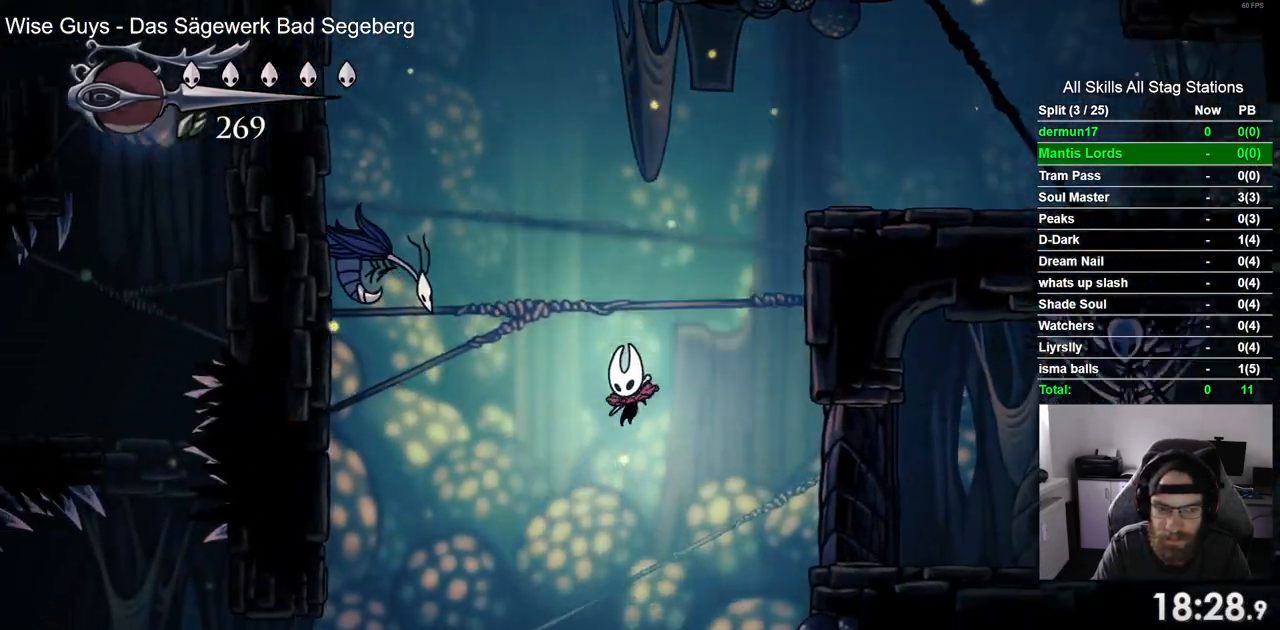
{"buttons": [], "left_stick": "center", "right_stick": "center", "events": [[133, "R2", "down"], [350, "R2", "up"]]}
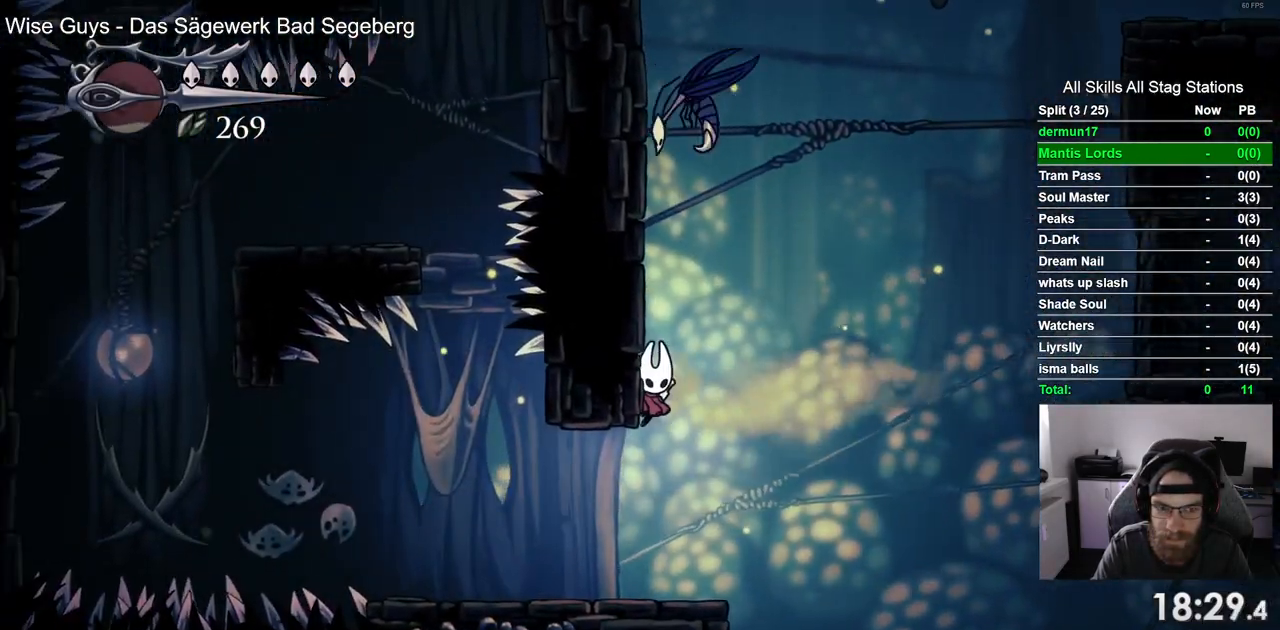
{"buttons": [], "left_stick": "center", "right_stick": "center", "events": []}
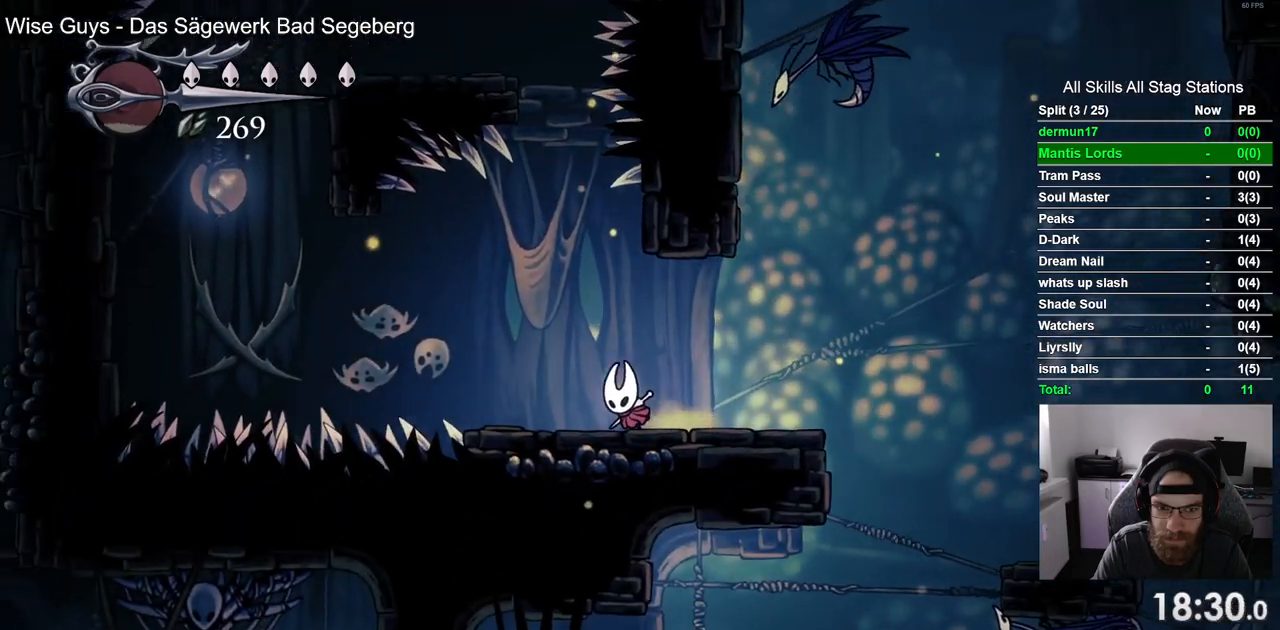
{"buttons": ["CROSS", "DPAD_DOWN"], "left_stick": "center", "right_stick": "center", "events": [[300, "CROSS", "down"], [467, "DPAD_DOWN", "down"]]}
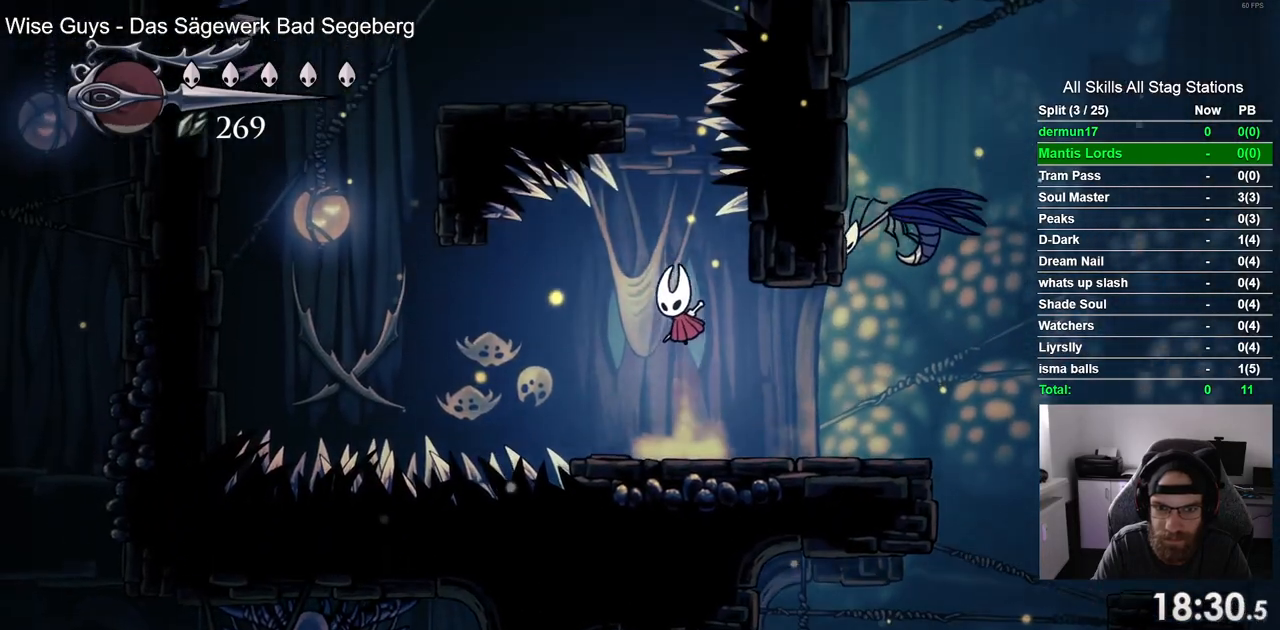
{"buttons": ["DPAD_DOWN"], "left_stick": "center", "right_stick": "center", "events": [[183, "CROSS", "up"], [183, "SQUARE", "down"], [367, "SQUARE", "up"]]}
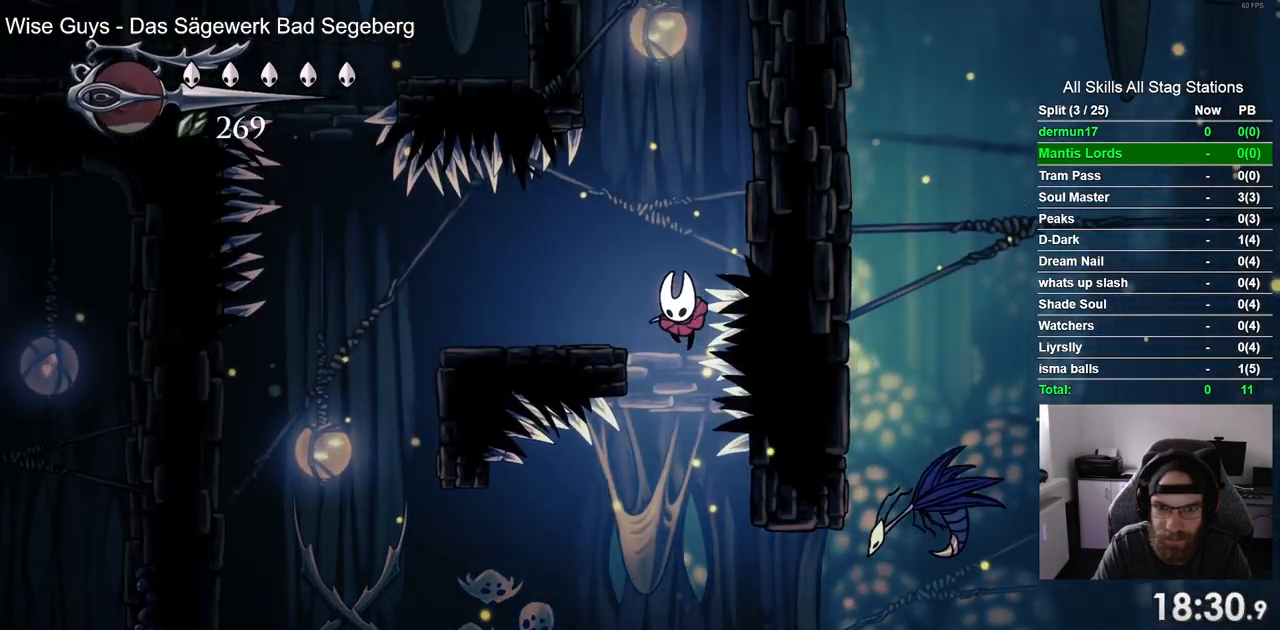
{"buttons": ["SQUARE", "DPAD_DOWN"], "left_stick": "center", "right_stick": "center", "events": [[50, "SQUARE", "down"], [250, "SQUARE", "up"], [500, "SQUARE", "down"]]}
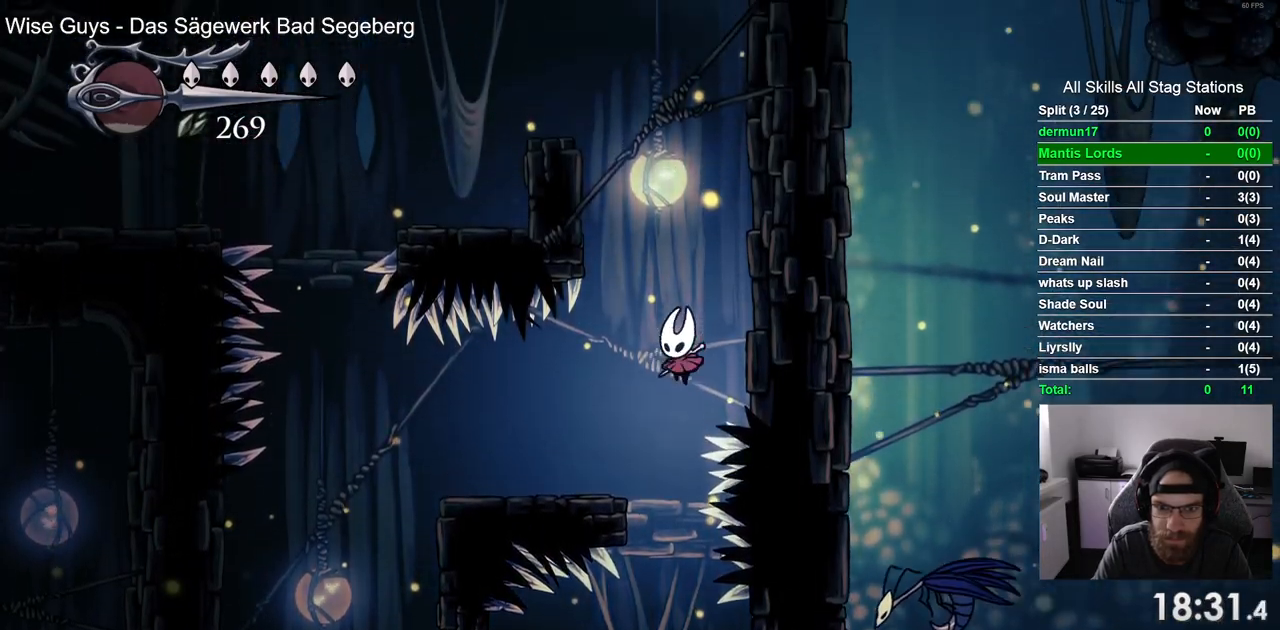
{"buttons": ["DPAD_DOWN"], "left_stick": "center", "right_stick": "center", "events": [[233, "SQUARE", "up"]]}